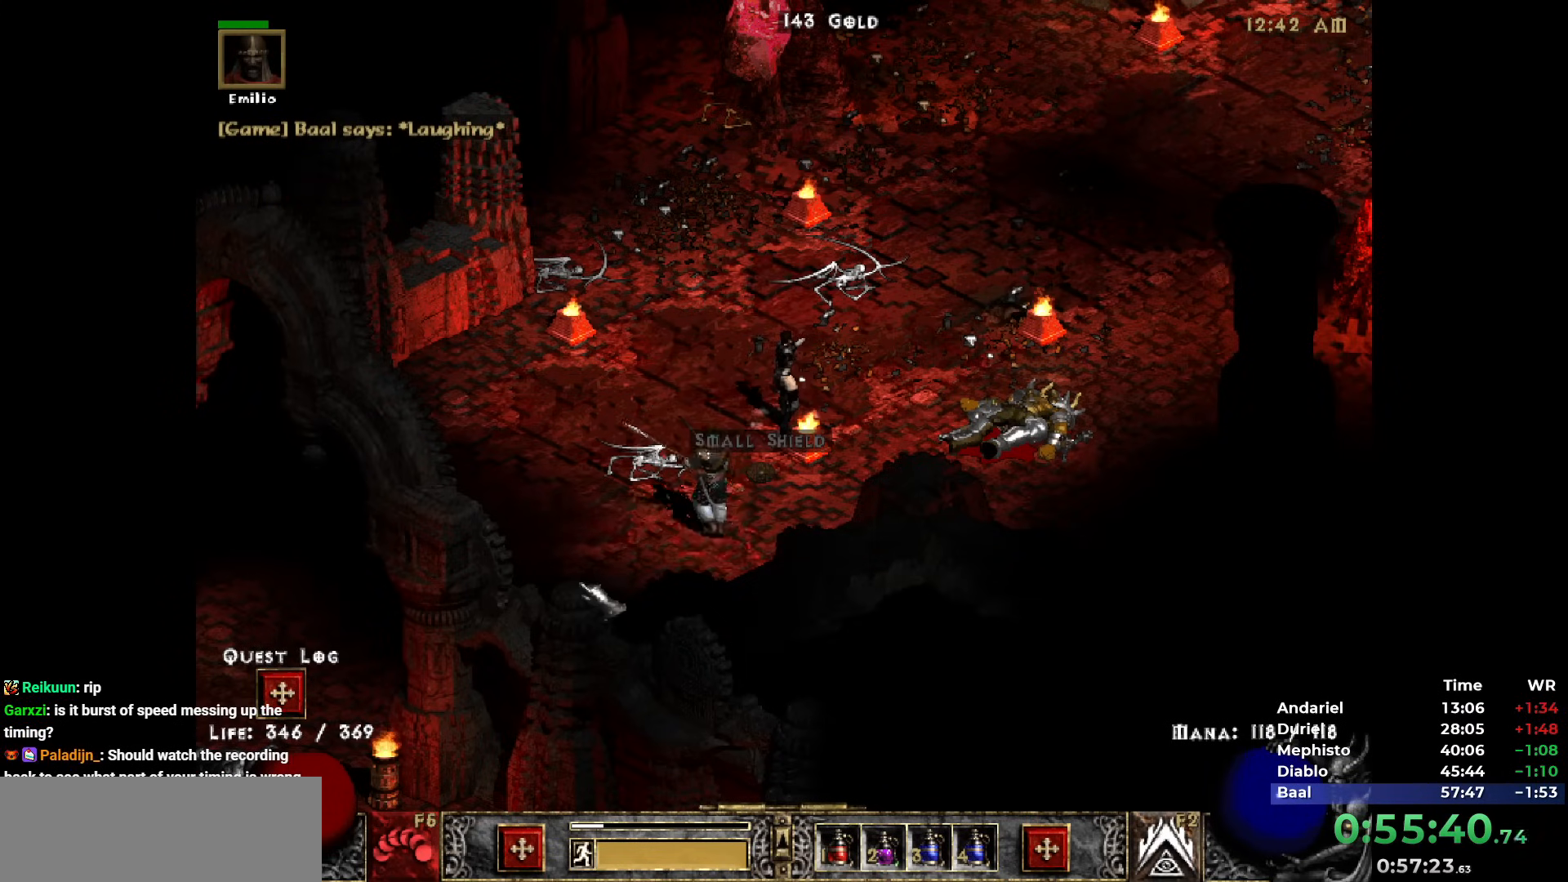
Gameplay with keyboard and mouse; each line is a JSON object with the keys and mouse buttons held at the frame after it. "events" lists presses ("down") and releases ("up") of "1", "2", "3", "4", "5", "b", "c", "ctrl", "escape", "h", "i", "q", "r", "return", "shift", "space", "t", "tab", "v", "w", "y", "mouse_left" and "mouse_right" between this image and that frame as [ms after this image, input, new state], when the widget could be followed in between. "mouse_left", "mouse_right" = the "left", "right" buttons of the "mouse" list. No other keys are recorded. Mouse movement is not recorded. Not read: n.
{"keys": [], "mouse": [], "events": [[317, "mouse_left", "down"], [367, "mouse_left", "up"]]}
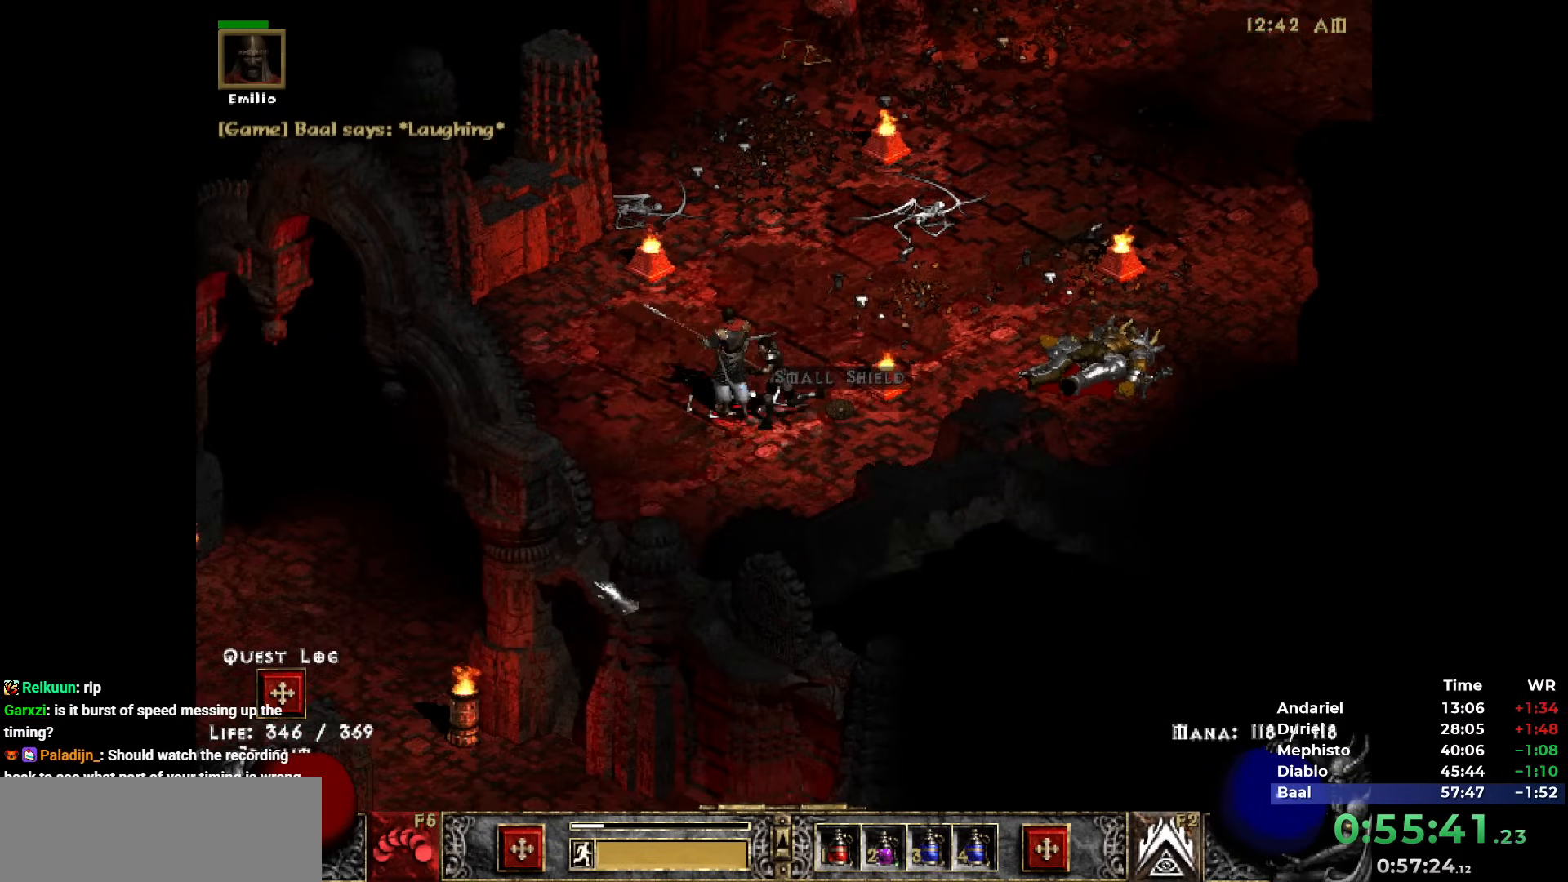
{"keys": [], "mouse": [], "events": []}
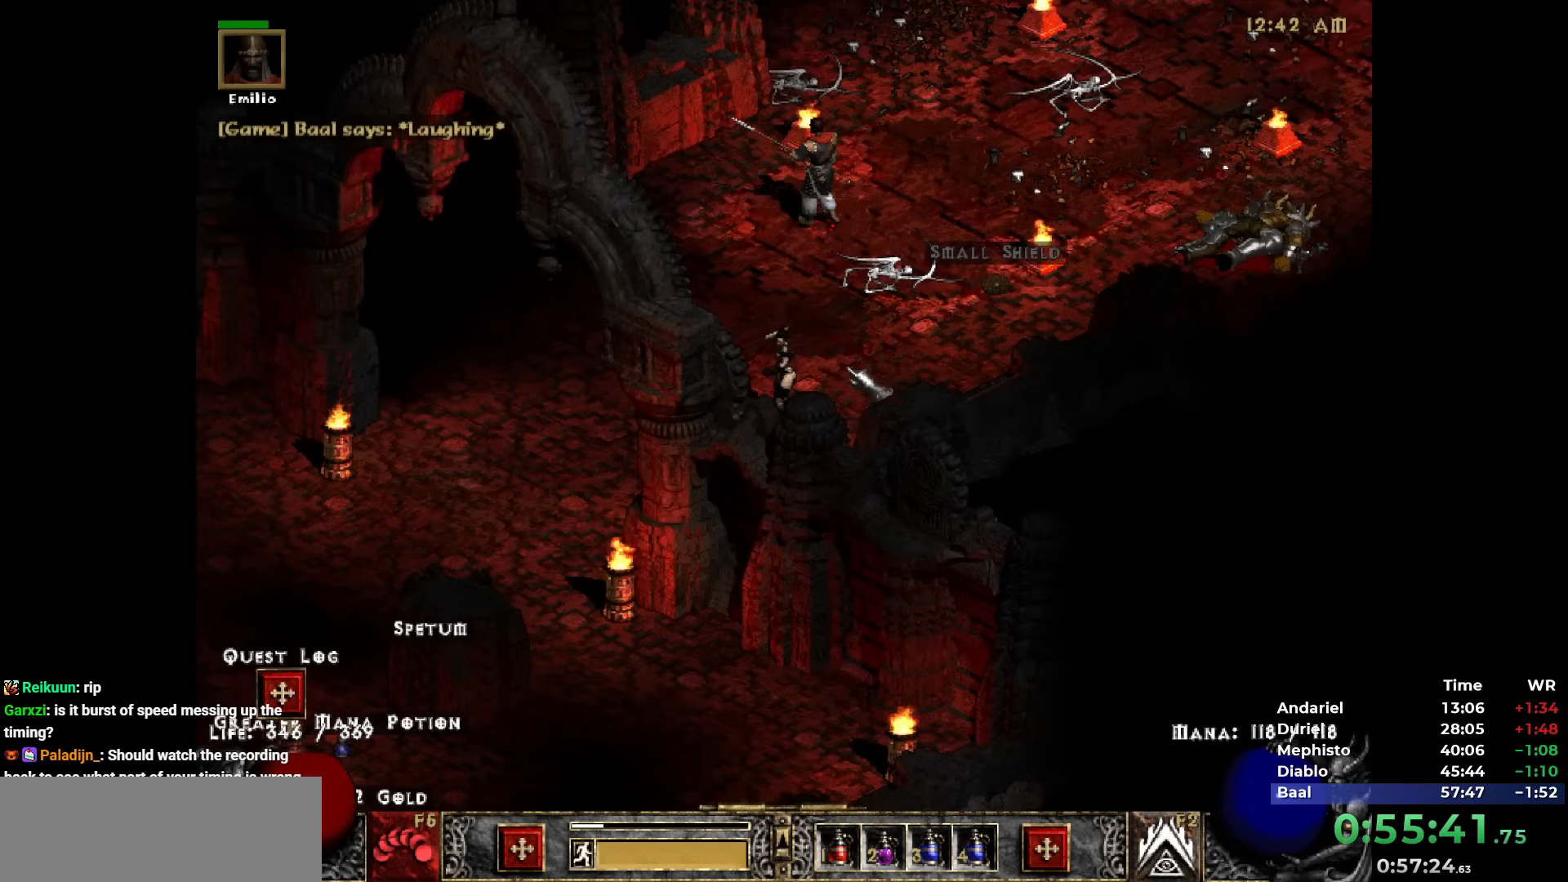
{"keys": [], "mouse": [], "events": [[67, "tab", "down"], [167, "tab", "up"]]}
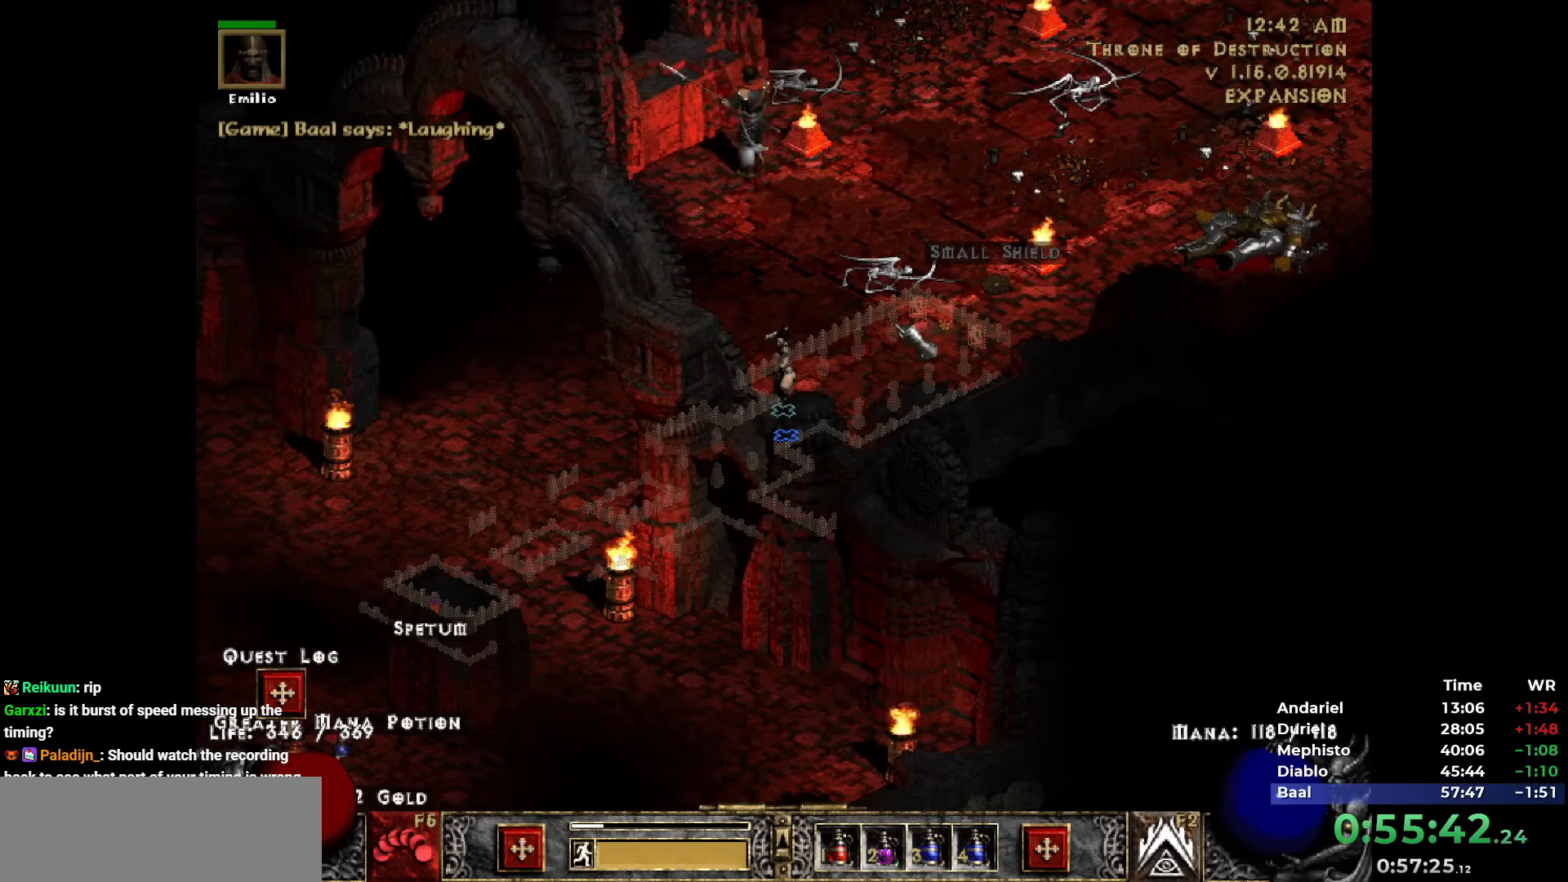
{"keys": [], "mouse": [], "events": [[83, "tab", "down"], [233, "tab", "up"]]}
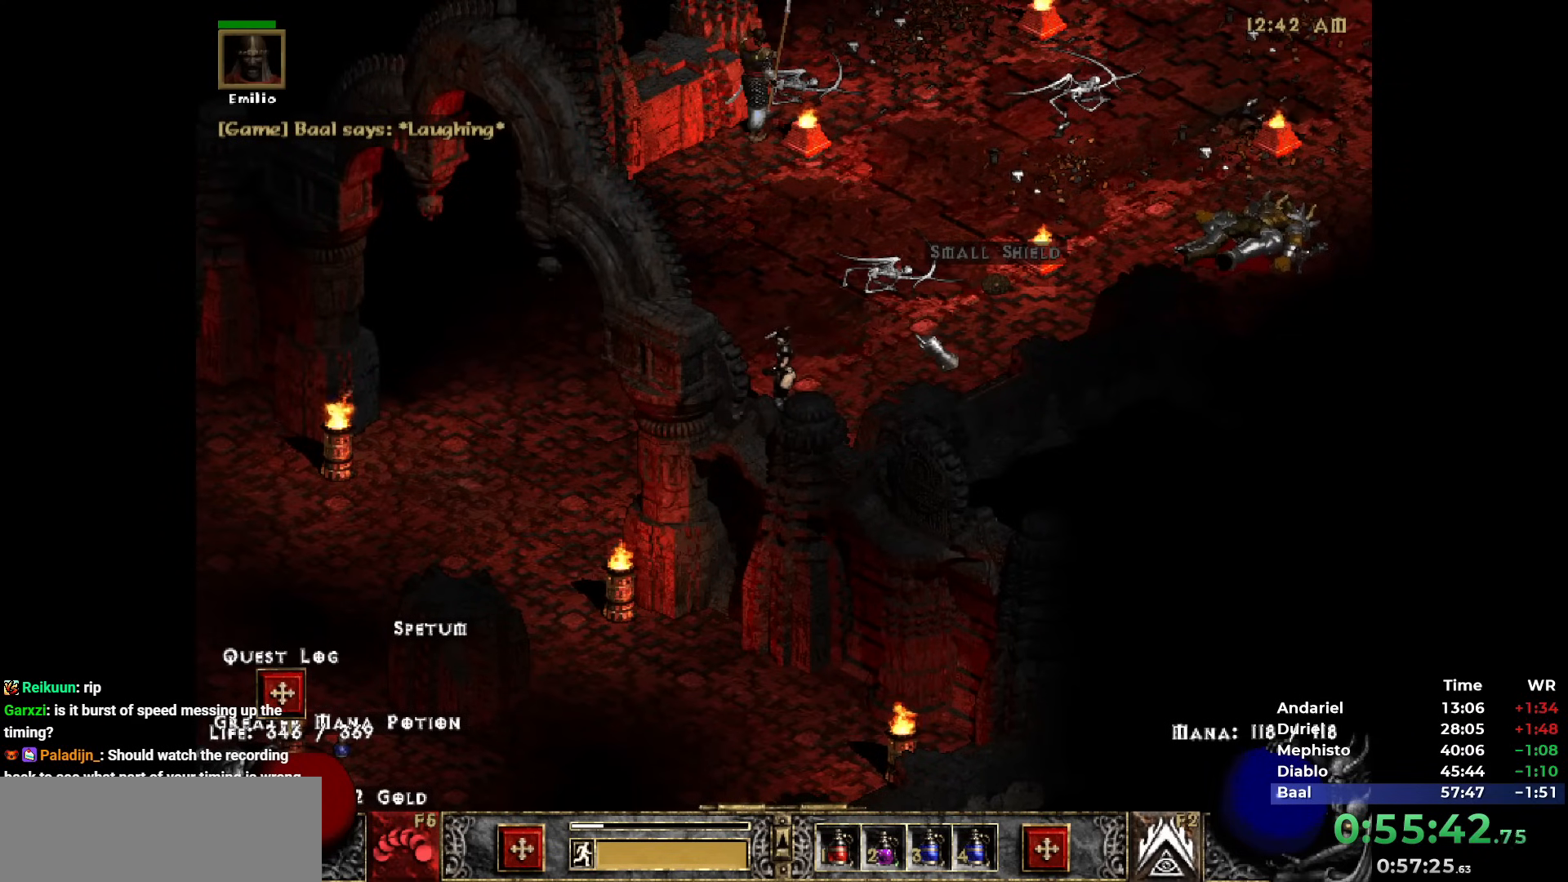
{"keys": [], "mouse": [], "events": [[183, "tab", "down"], [333, "tab", "up"]]}
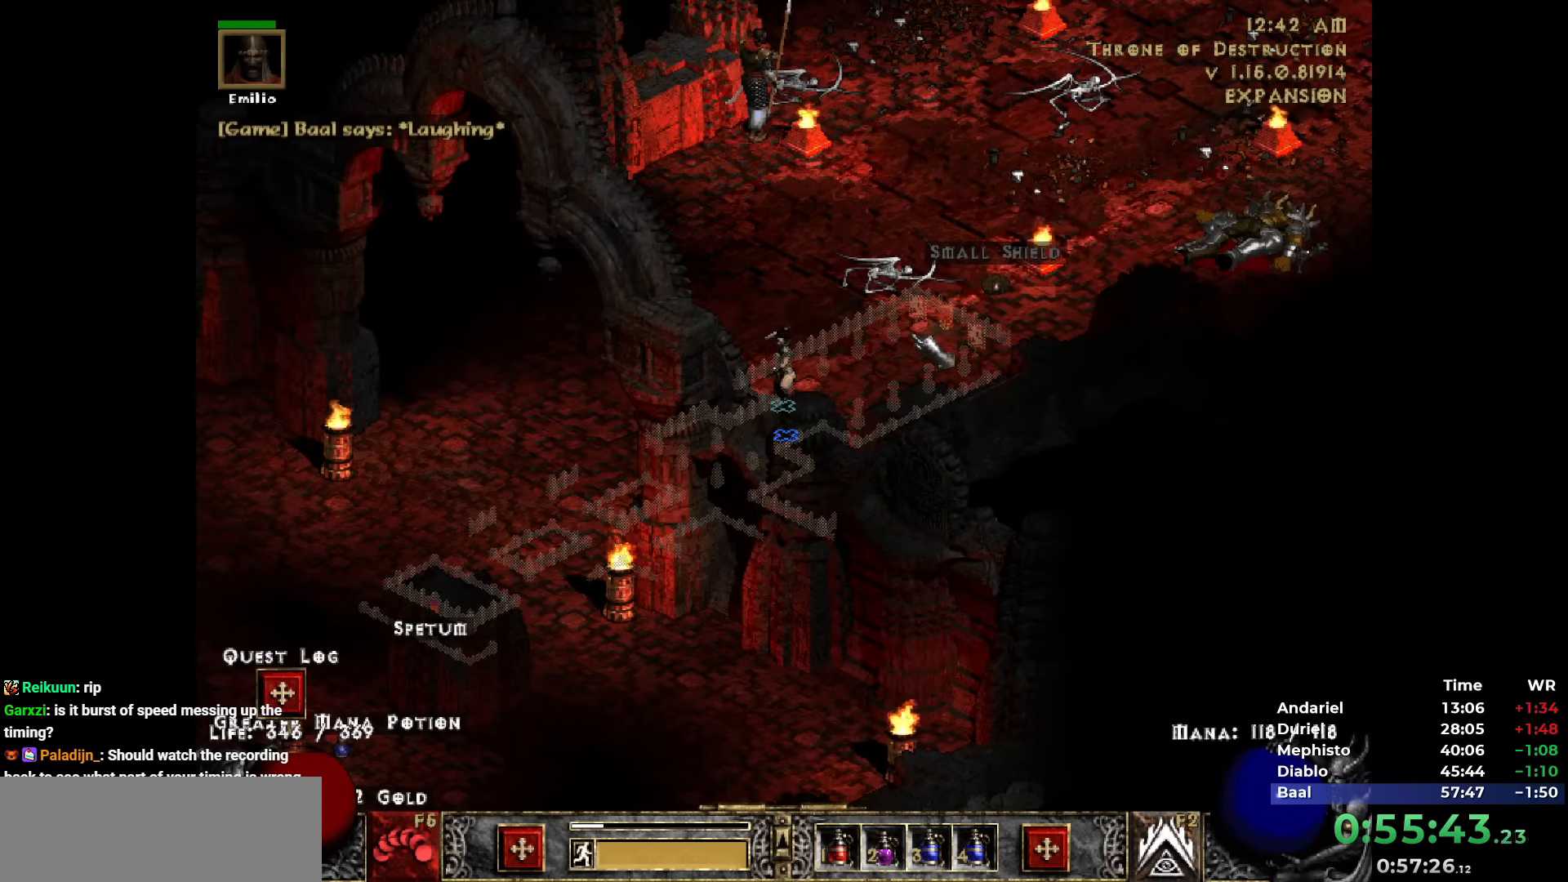
{"keys": [], "mouse": [], "events": []}
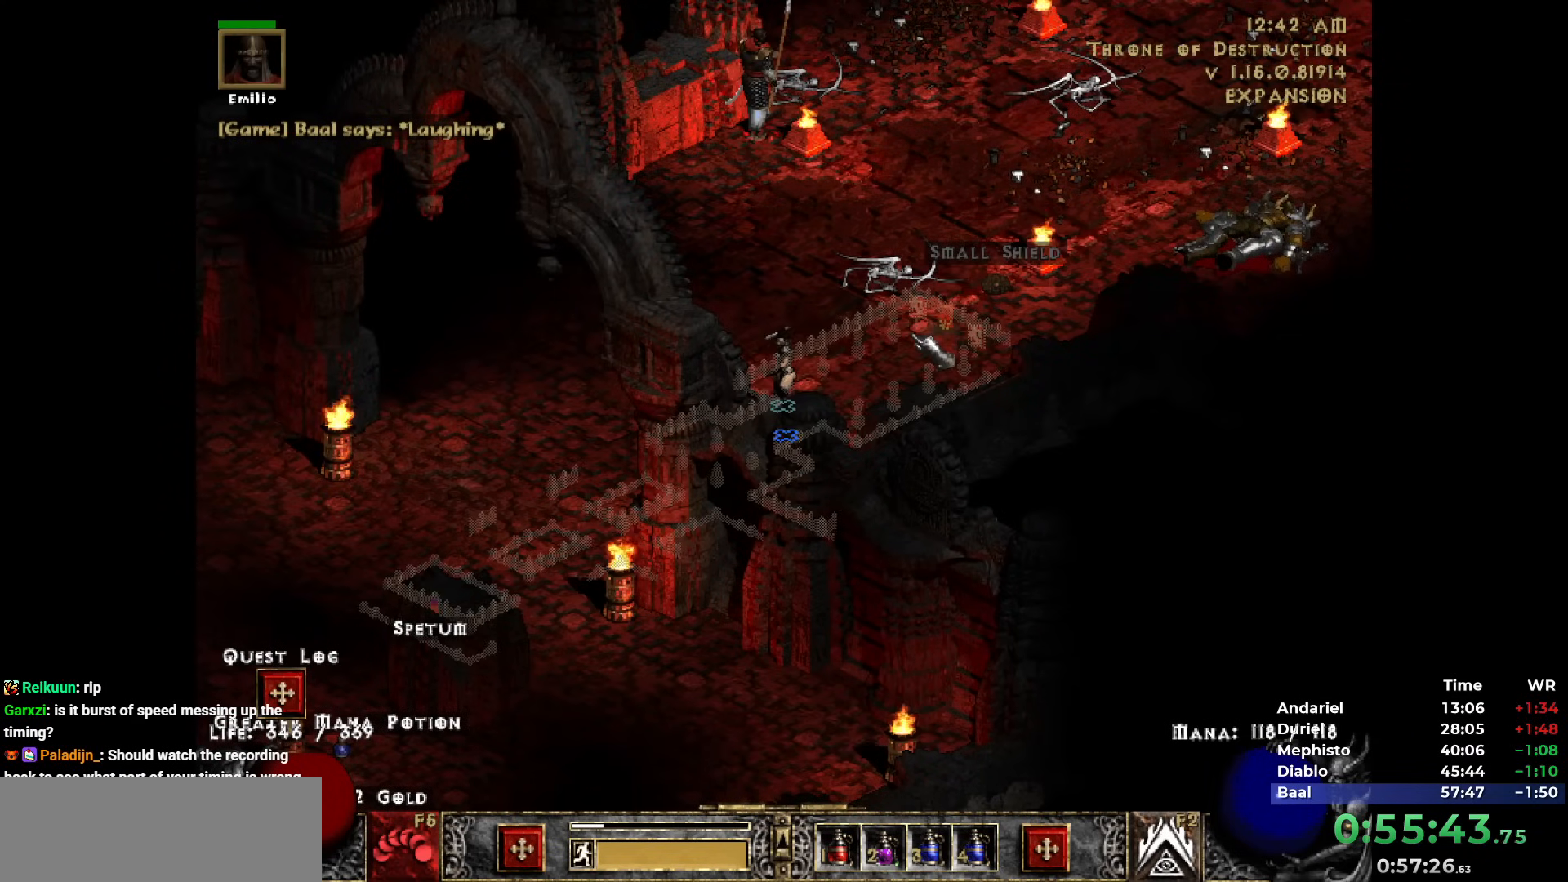
{"keys": [], "mouse": [], "events": []}
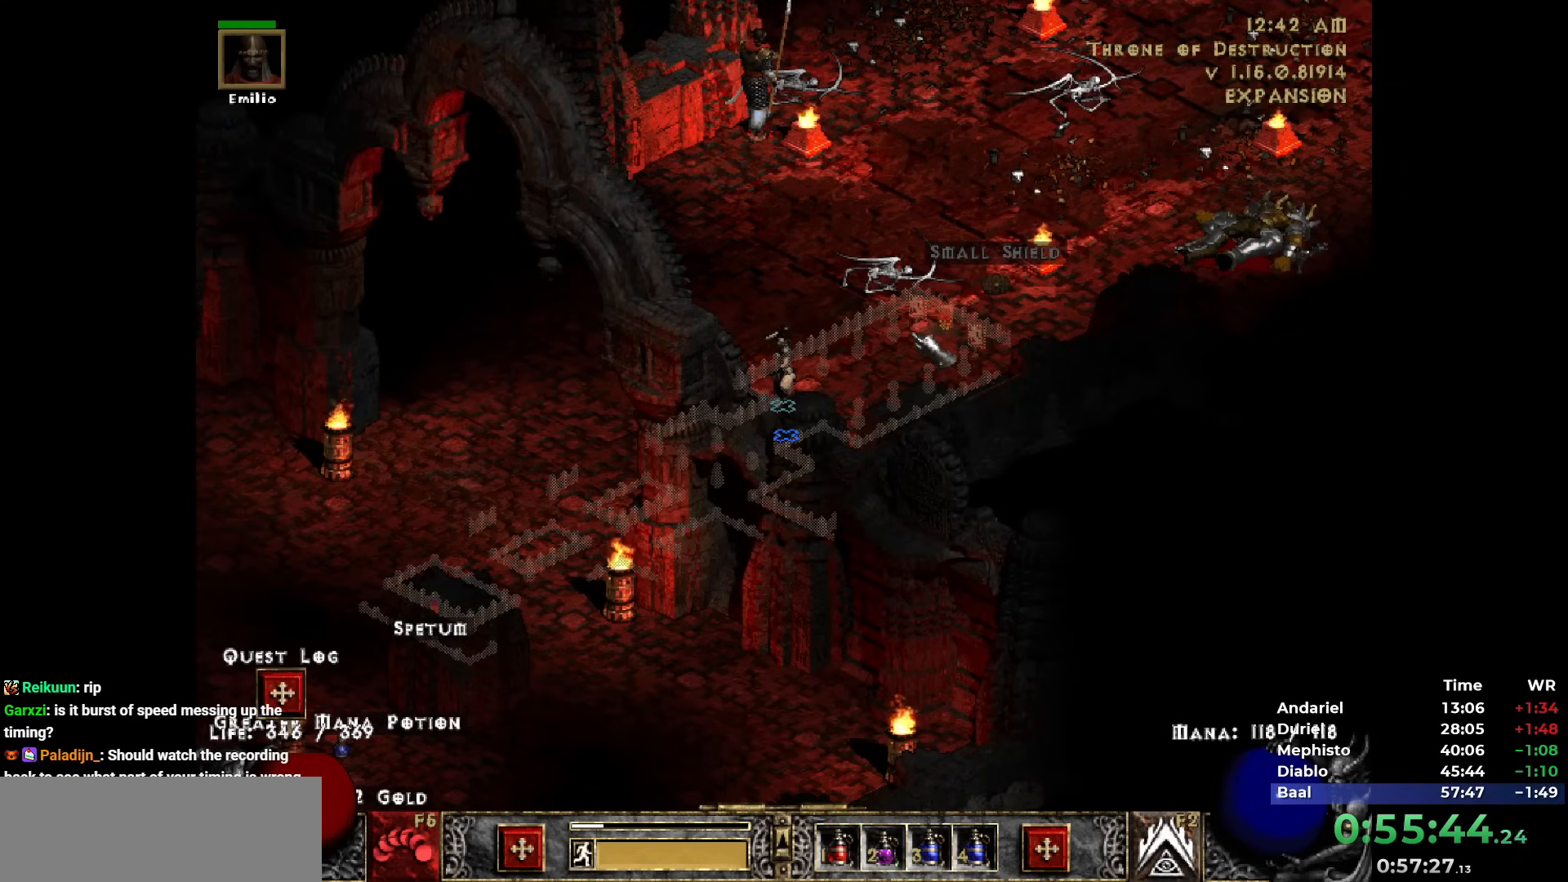
{"keys": [], "mouse": [], "events": []}
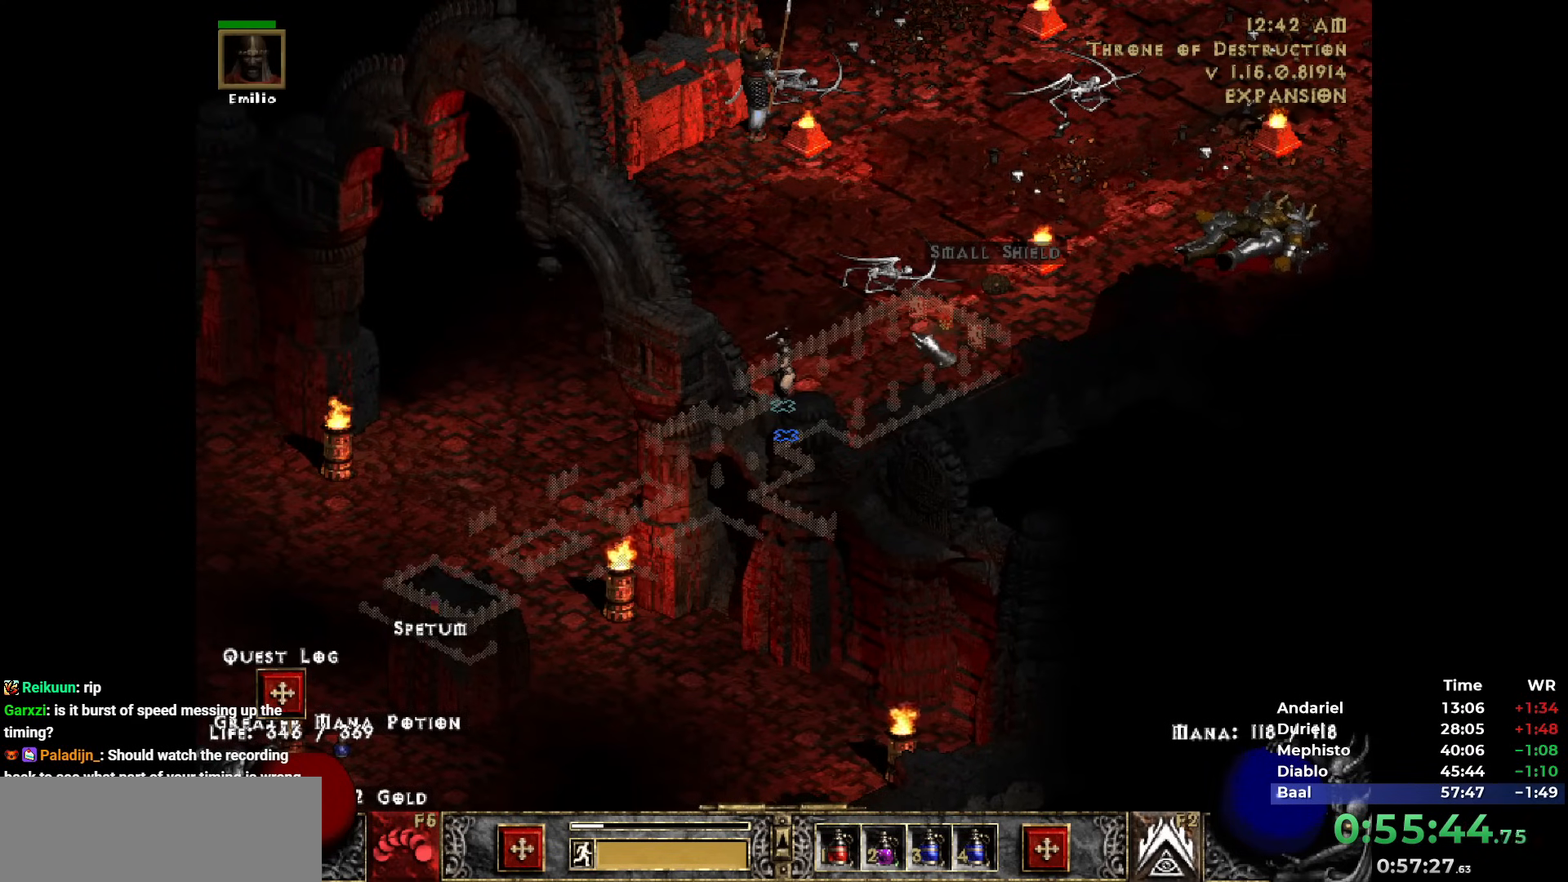
{"keys": [], "mouse": [], "events": []}
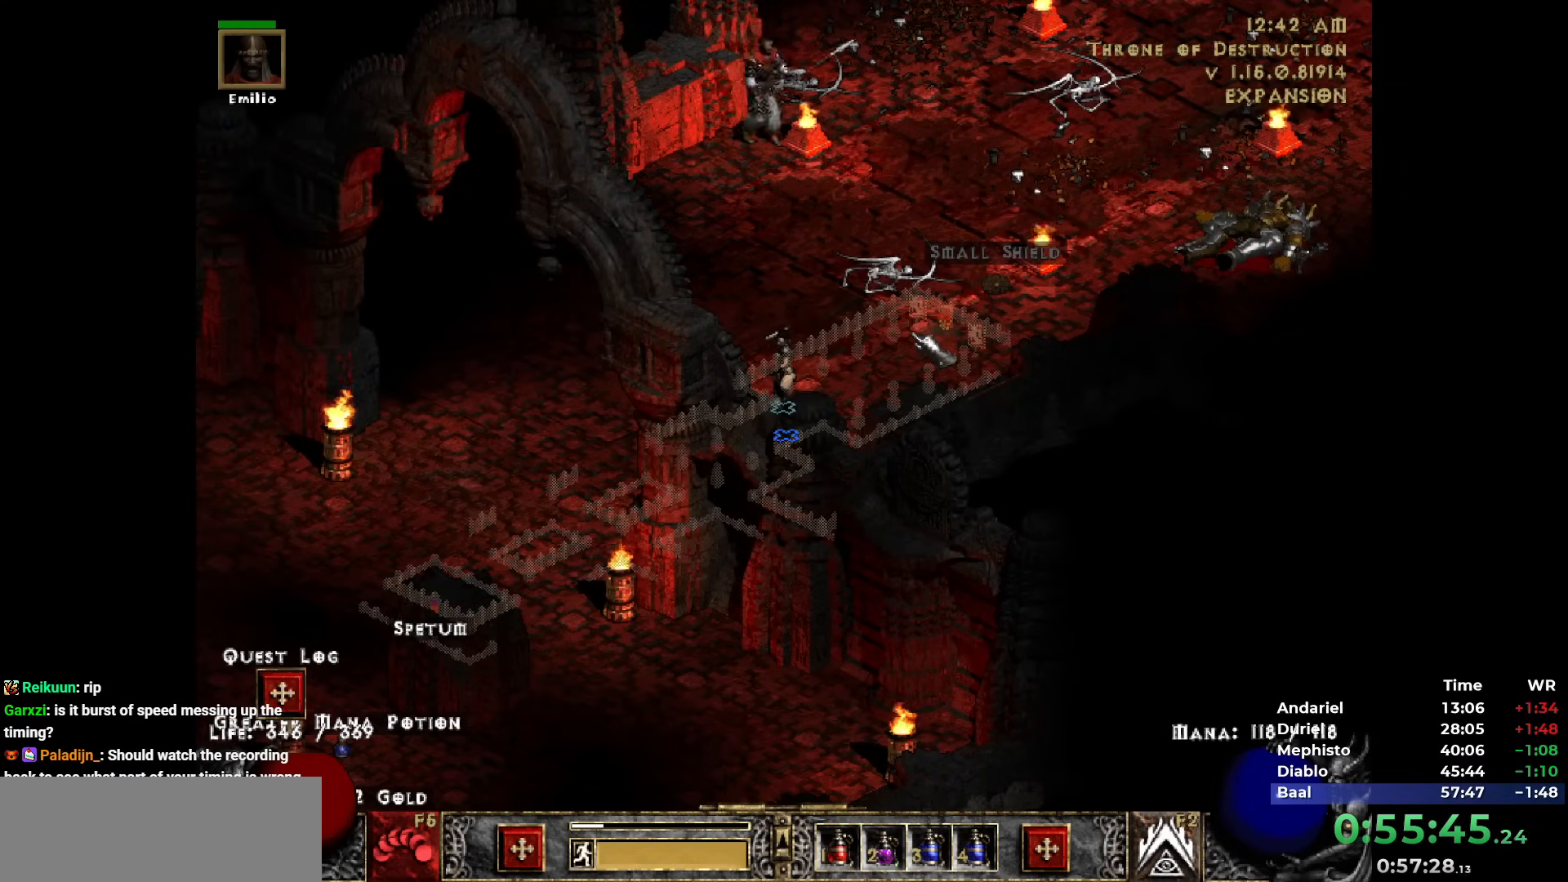
{"keys": [], "mouse": [], "events": []}
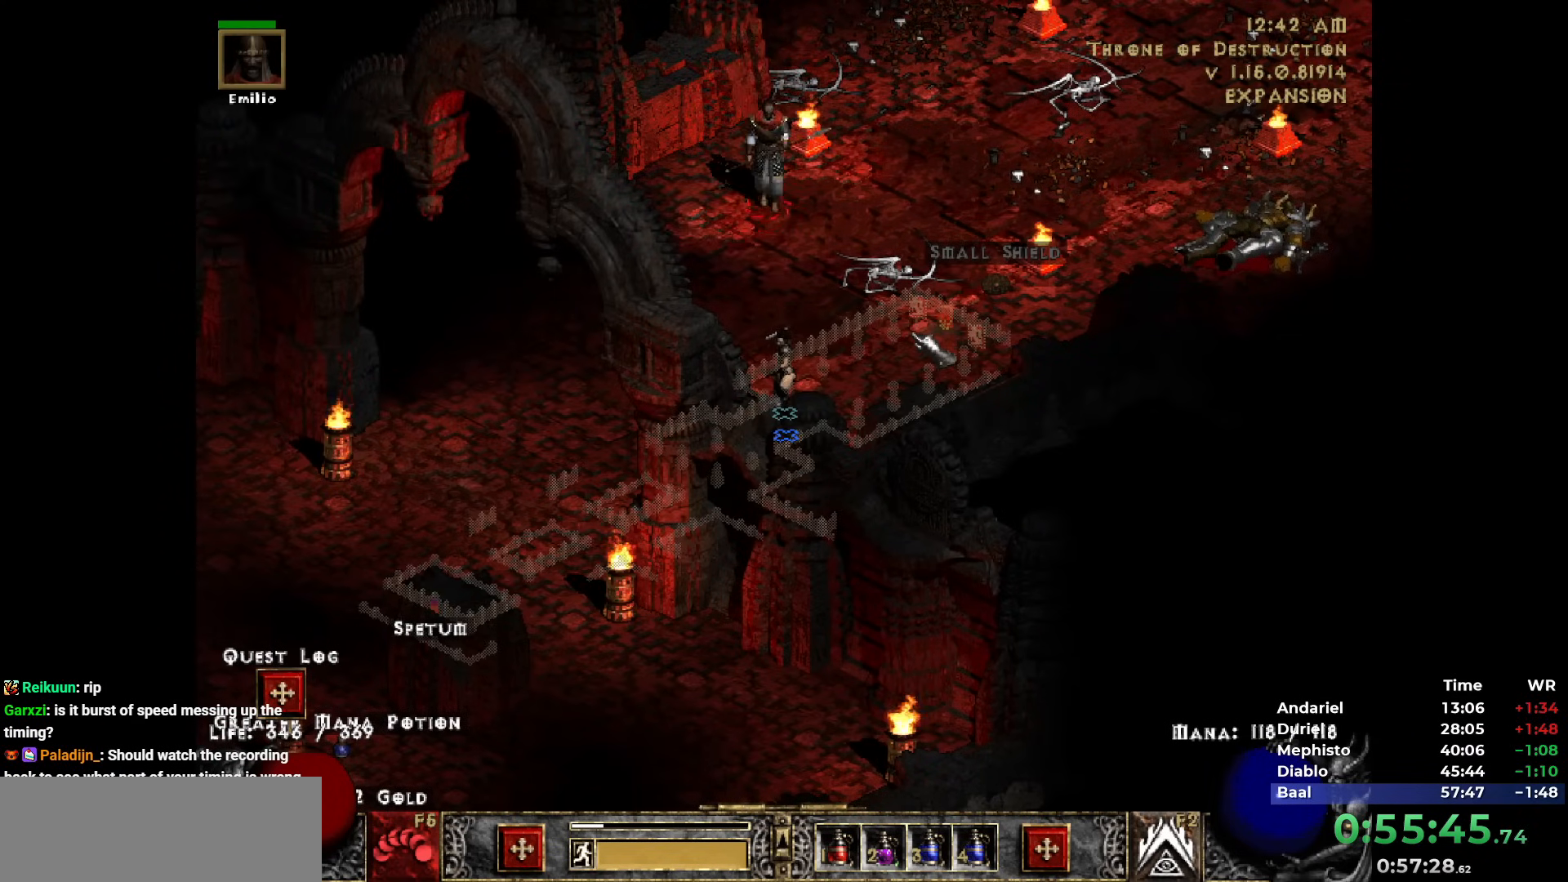
{"keys": [], "mouse": [], "events": []}
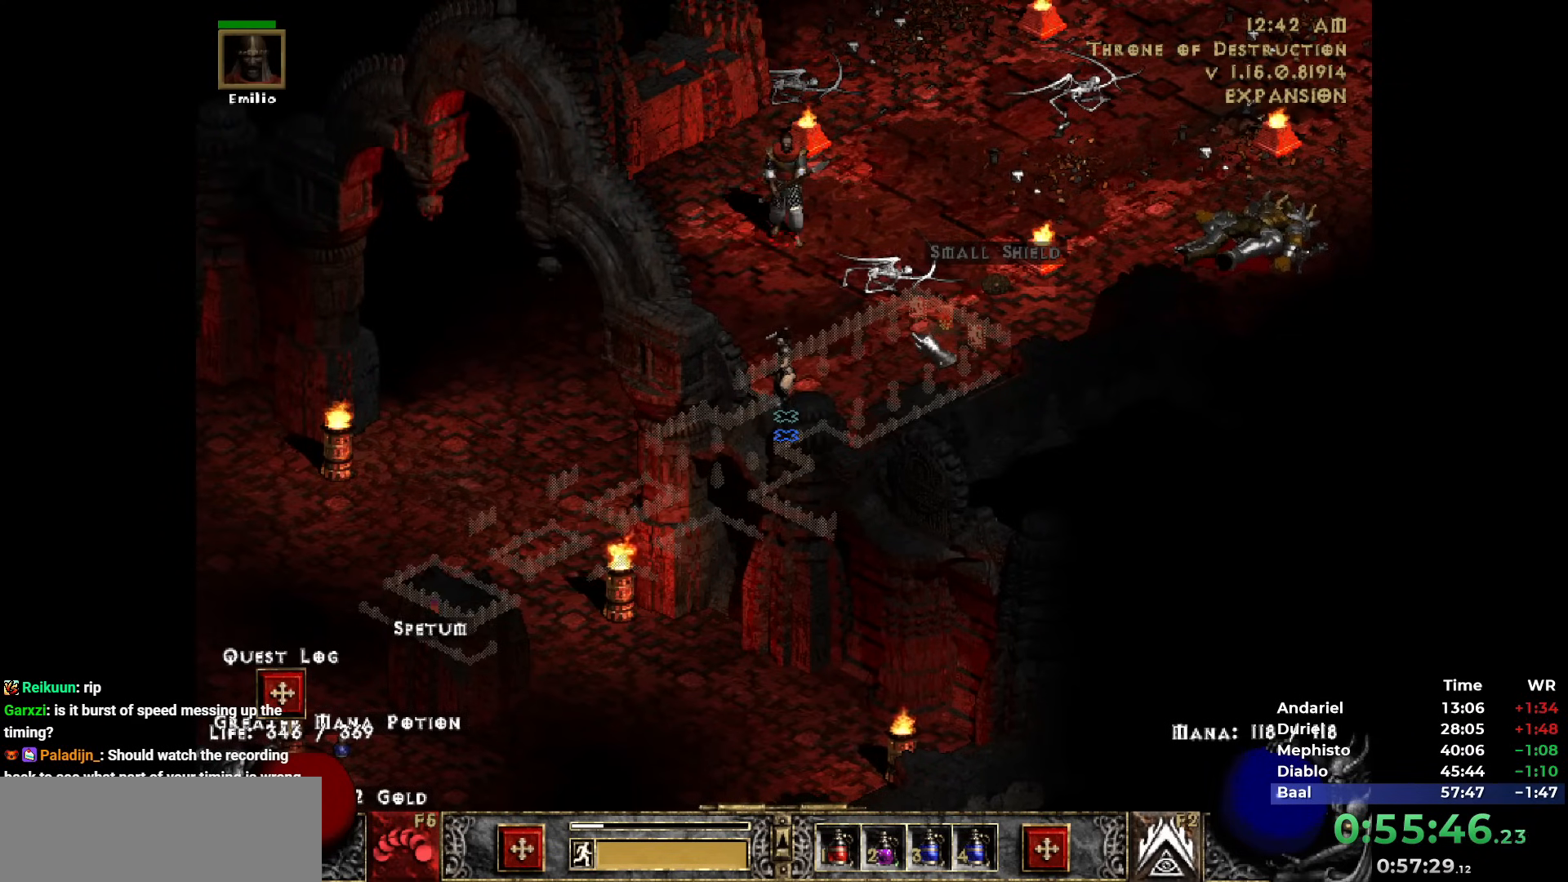
{"keys": [], "mouse": [], "events": [[350, "mouse_left", "down"], [433, "mouse_left", "up"]]}
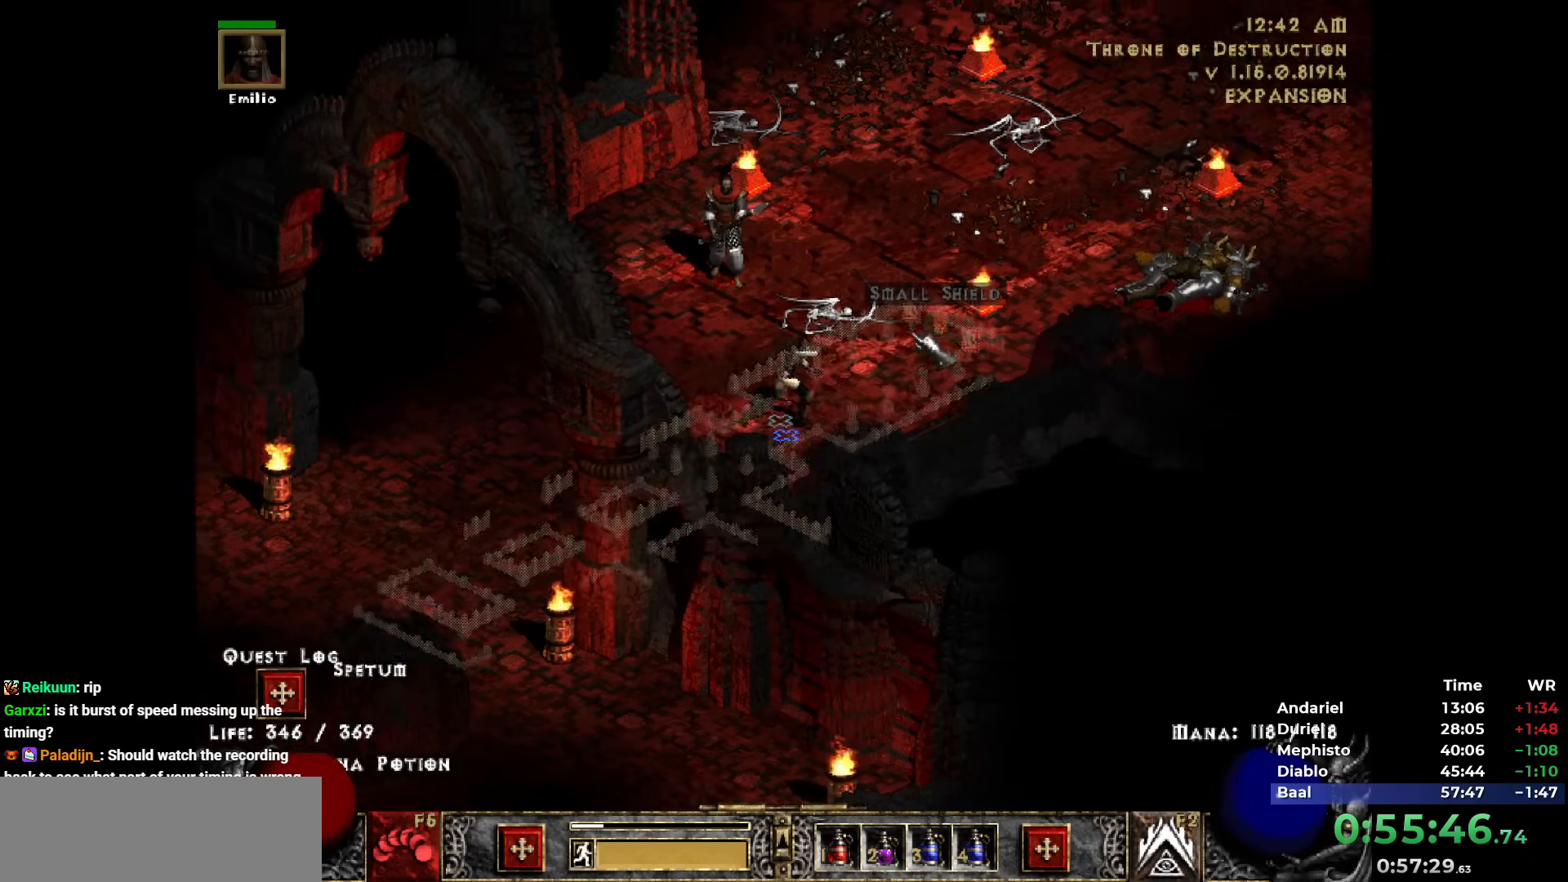
{"keys": [], "mouse": ["left"], "events": [[267, "mouse_left", "down"], [367, "mouse_left", "up"], [450, "mouse_left", "down"]]}
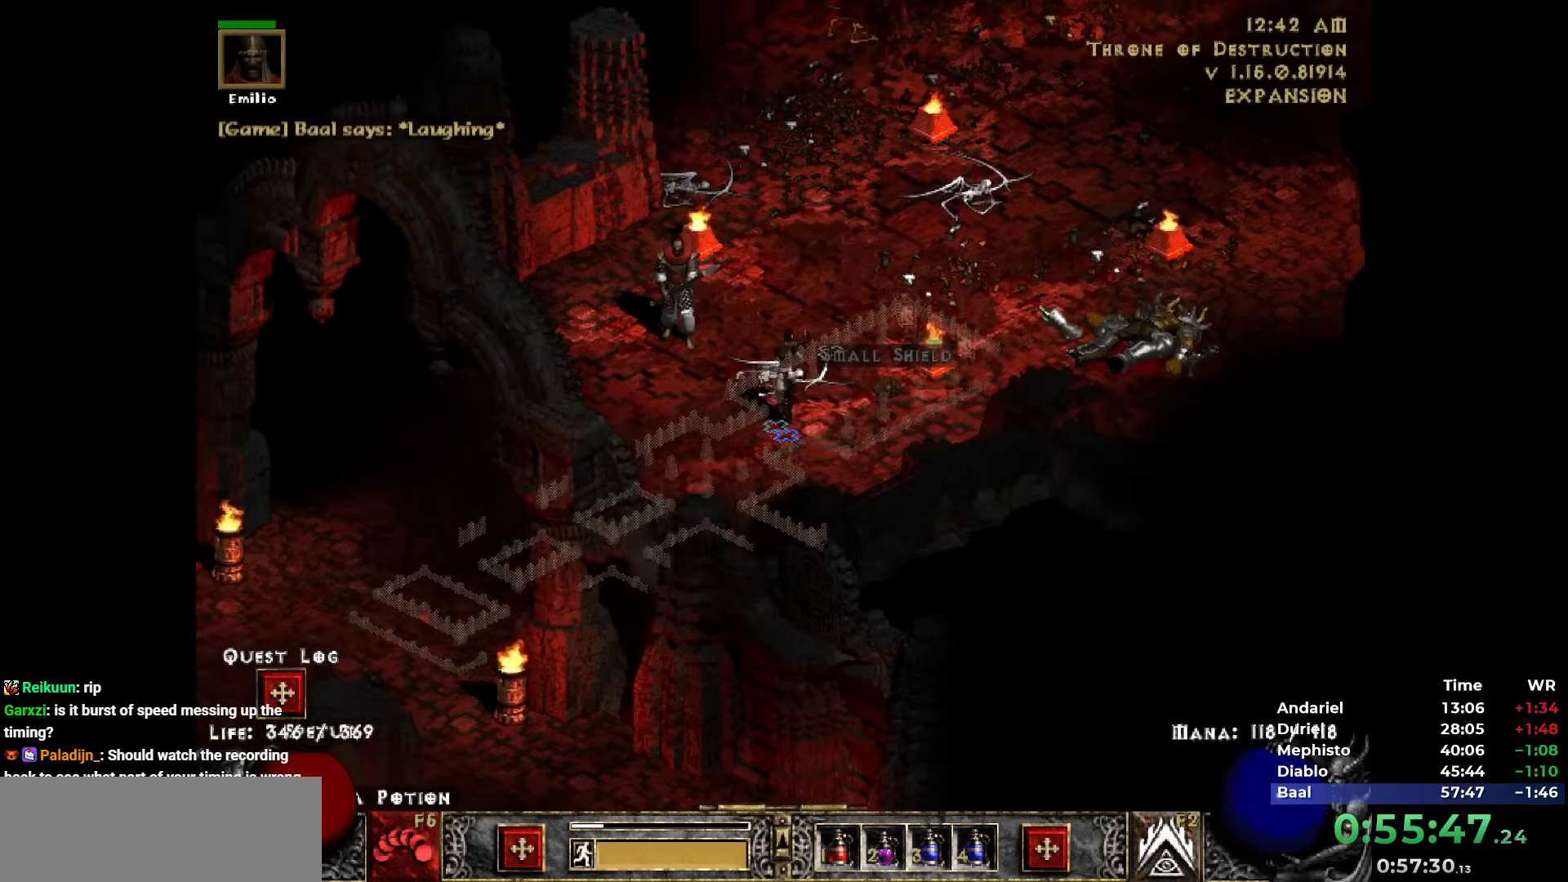
{"keys": [], "mouse": [], "events": [[50, "mouse_left", "up"], [233, "mouse_left", "down"], [333, "mouse_left", "up"], [383, "h", "down"], [467, "h", "up"]]}
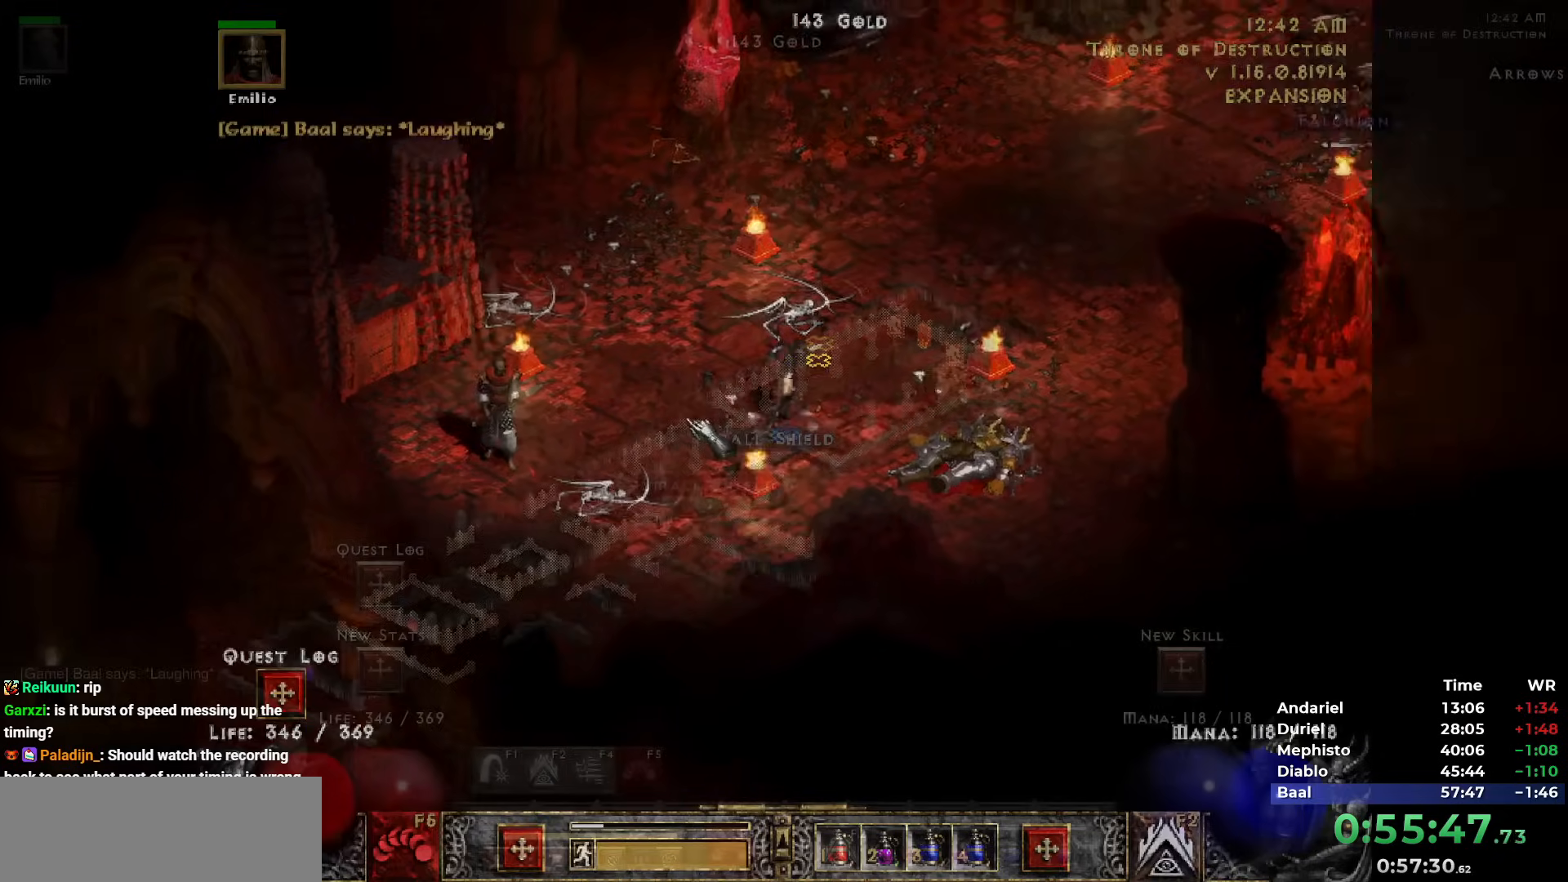
{"keys": [], "mouse": [], "events": [[67, "mouse_left", "down"], [117, "mouse_left", "up"], [250, "h", "down"], [350, "h", "up"]]}
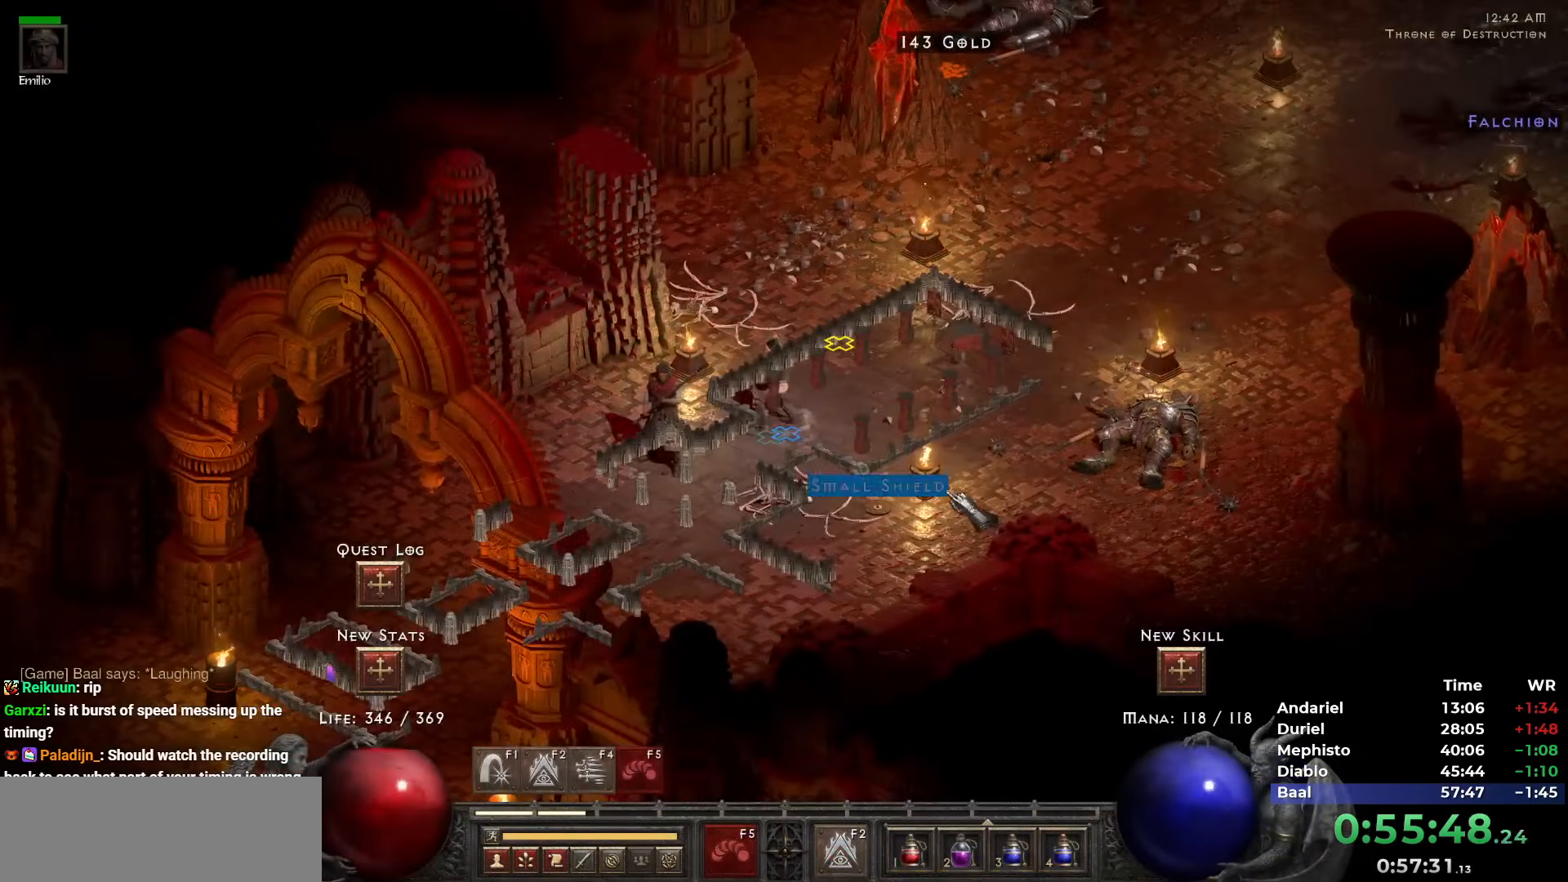
{"keys": [], "mouse": [], "events": [[33, "mouse_left", "down"], [133, "mouse_left", "up"], [233, "tab", "down"], [317, "tab", "up"]]}
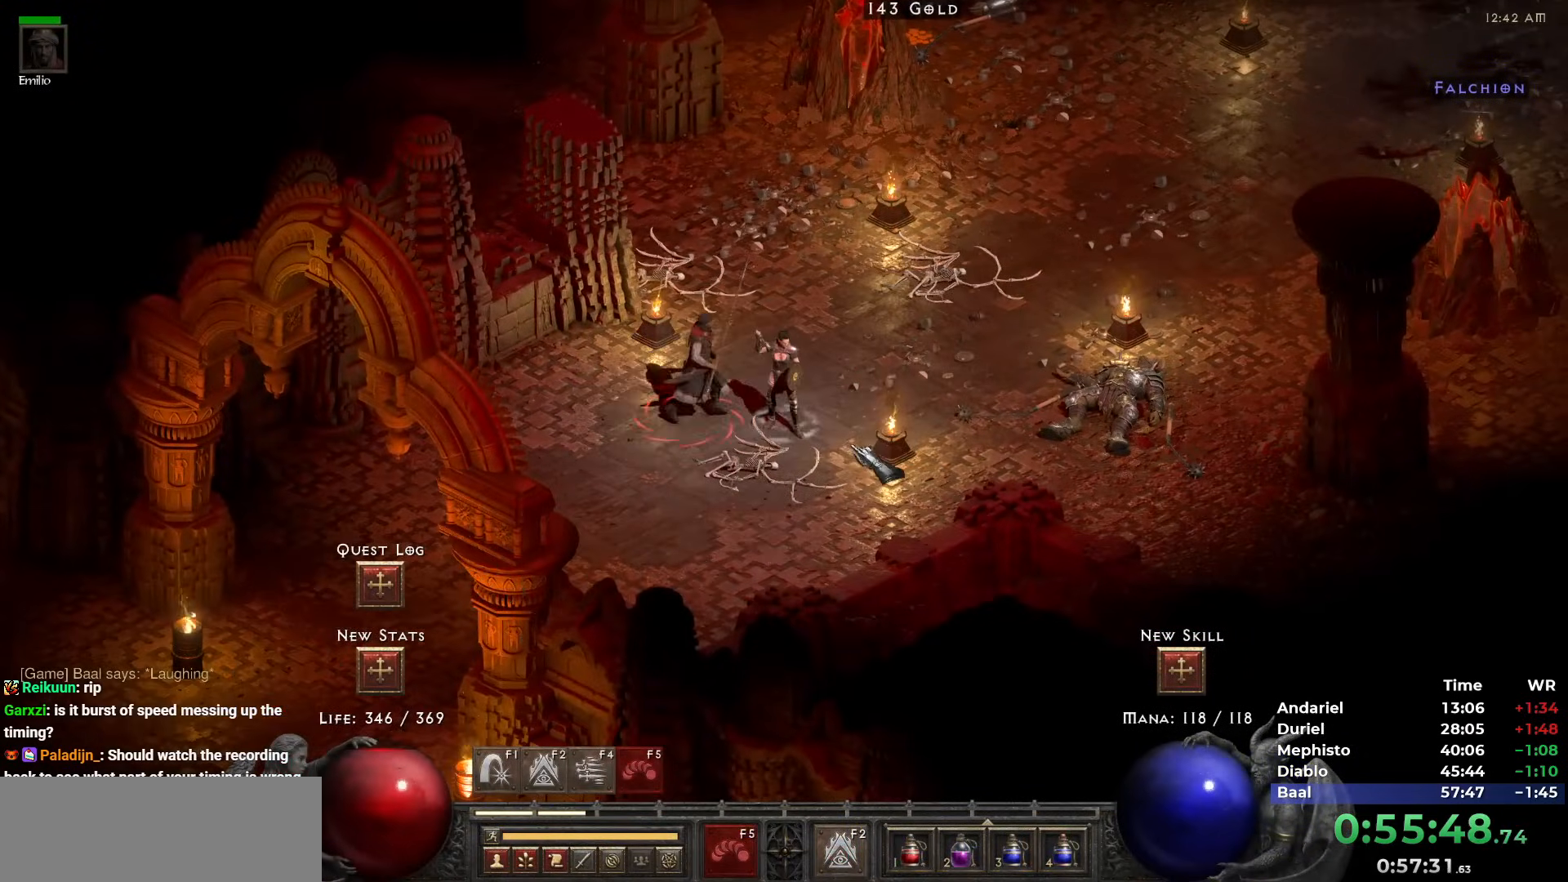
{"keys": [], "mouse": [], "events": [[100, "mouse_left", "down"], [150, "mouse_left", "up"], [333, "i", "down"], [433, "i", "up"]]}
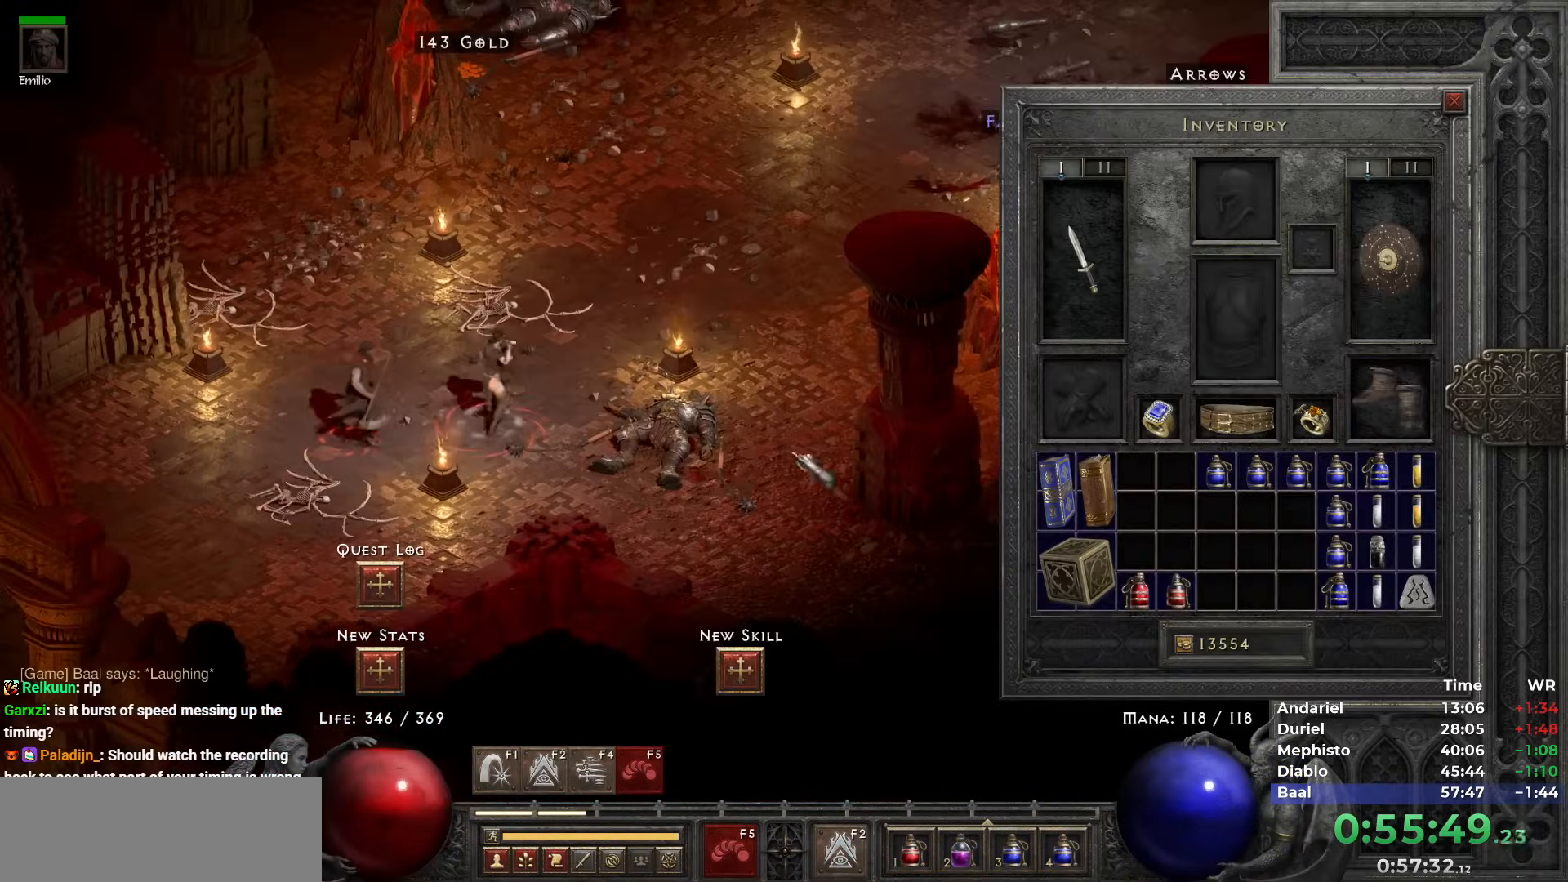
{"keys": ["space"], "mouse": [], "events": [[200, "shift", "down"], [350, "mouse_left", "down"], [400, "mouse_left", "up"], [433, "shift", "up"], [433, "space", "down"]]}
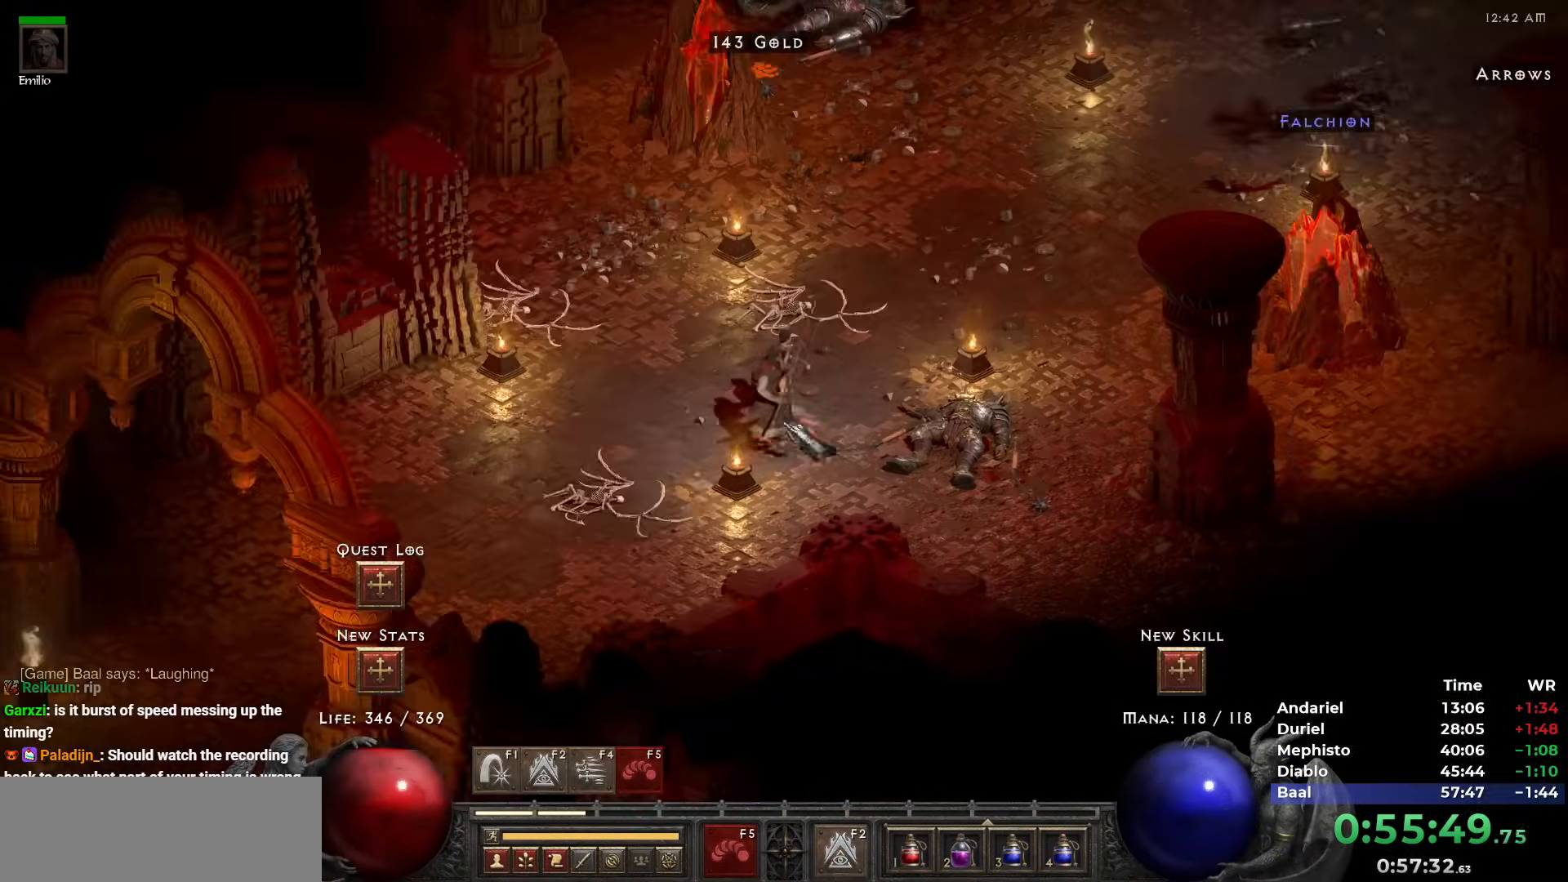
{"keys": ["h"], "mouse": ["left"], "events": [[33, "space", "up"], [83, "mouse_left", "down"], [183, "mouse_left", "up"], [450, "h", "down"], [500, "mouse_left", "down"]]}
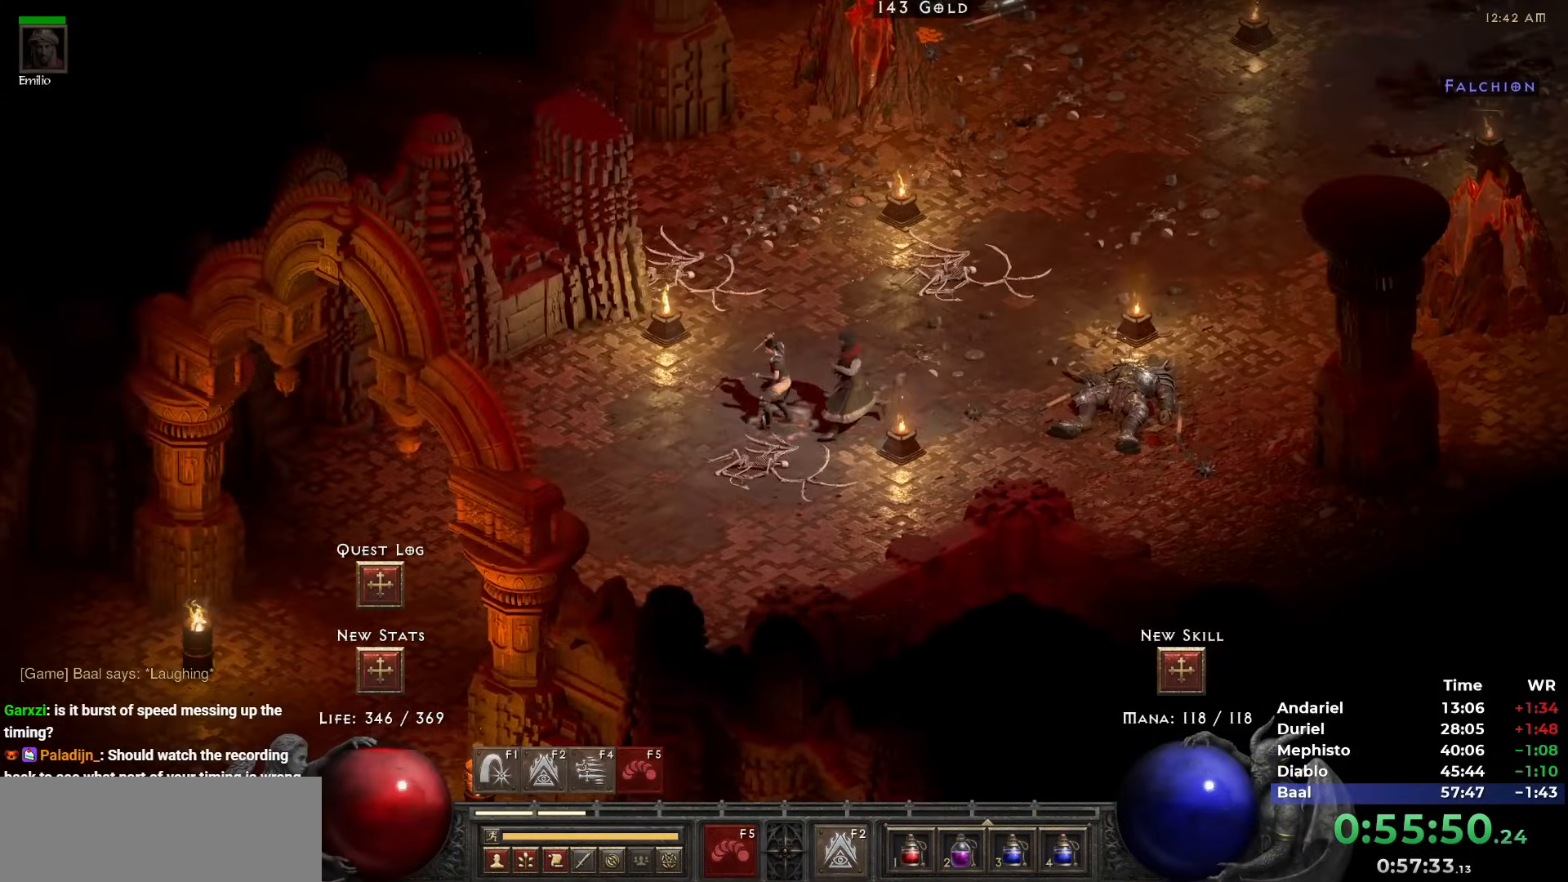
{"keys": [], "mouse": ["left"], "events": [[50, "h", "up"], [50, "mouse_left", "up"], [283, "tab", "down"], [383, "tab", "up"], [483, "mouse_left", "down"]]}
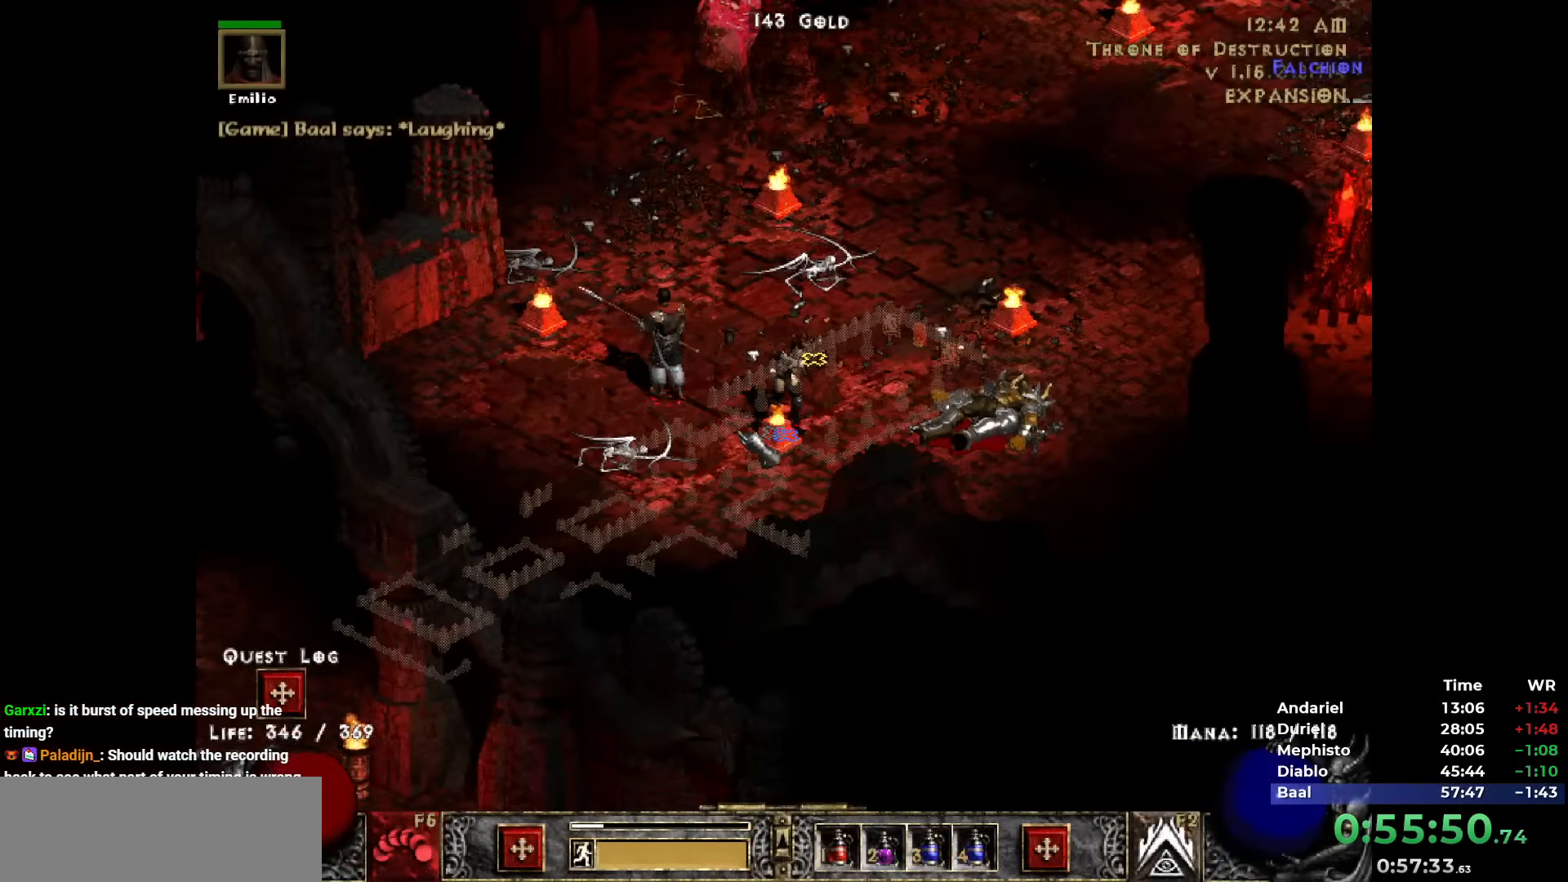
{"keys": [], "mouse": [], "events": [[17, "mouse_left", "up"], [350, "mouse_left", "down"], [400, "mouse_left", "up"]]}